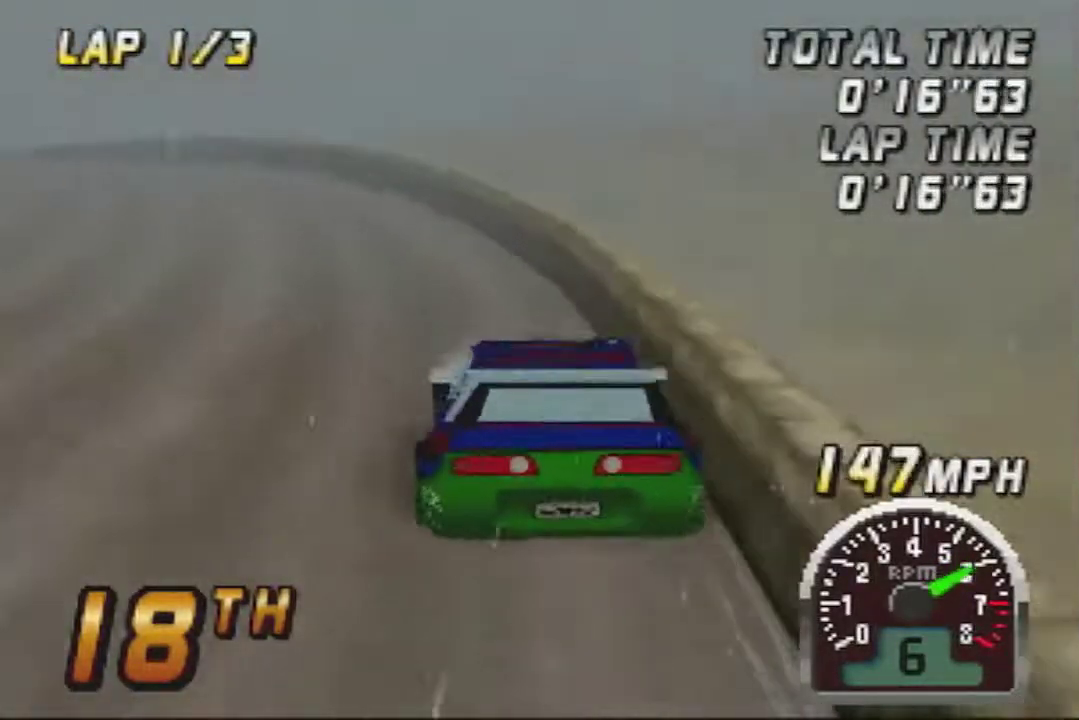
Gameplay with a controller (Nintendo layout); each line is a JSON object with the inputs held at the frame after it. "events" lists button and stick changes between this image and that frame as [ms after this image, input, new state], when the widget could be followed in between. Not read: L3 R3.
{"buttons": ["A"], "left_stick": "center", "events": []}
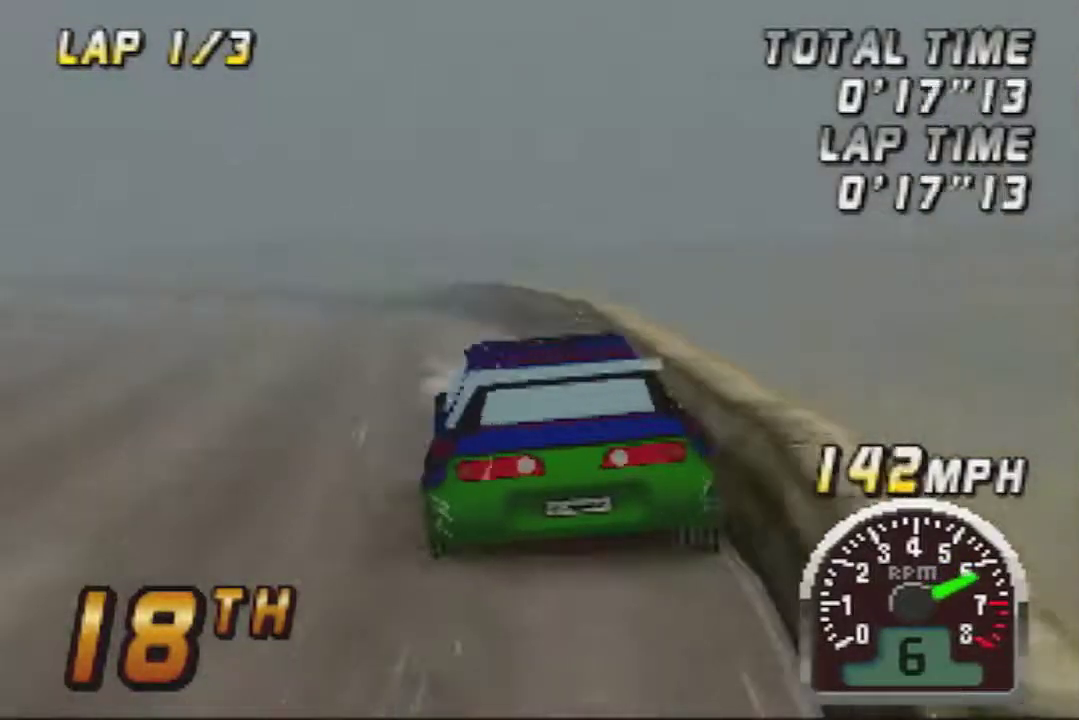
{"buttons": ["A"], "left_stick": "center", "events": []}
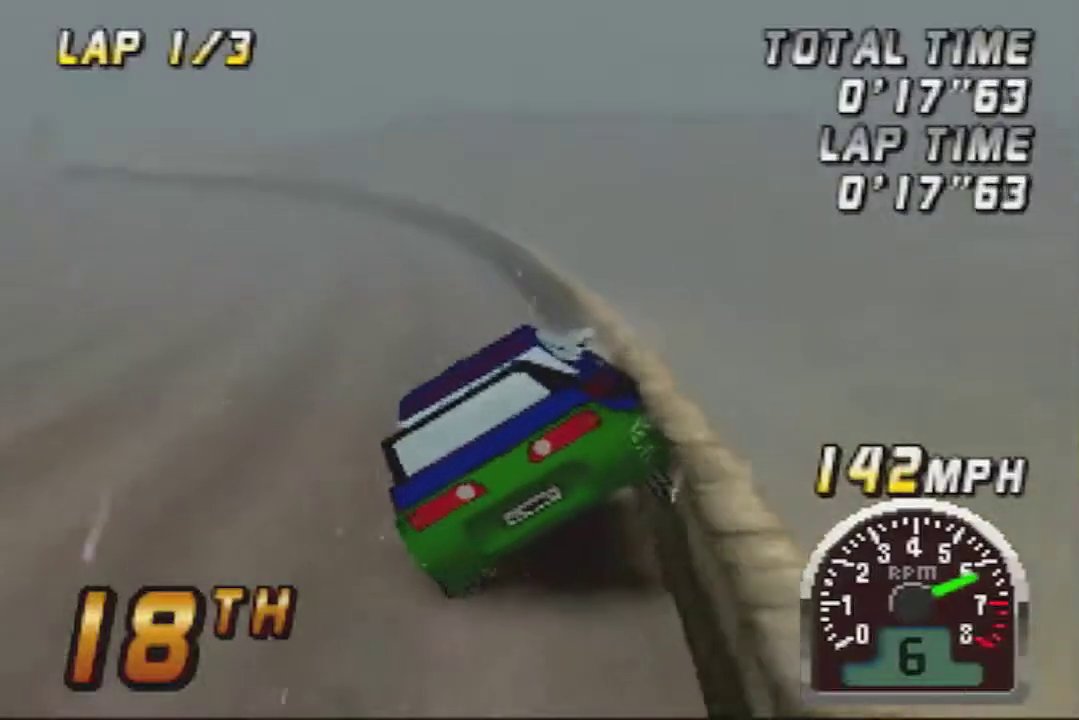
{"buttons": ["A"], "left_stick": "center", "events": []}
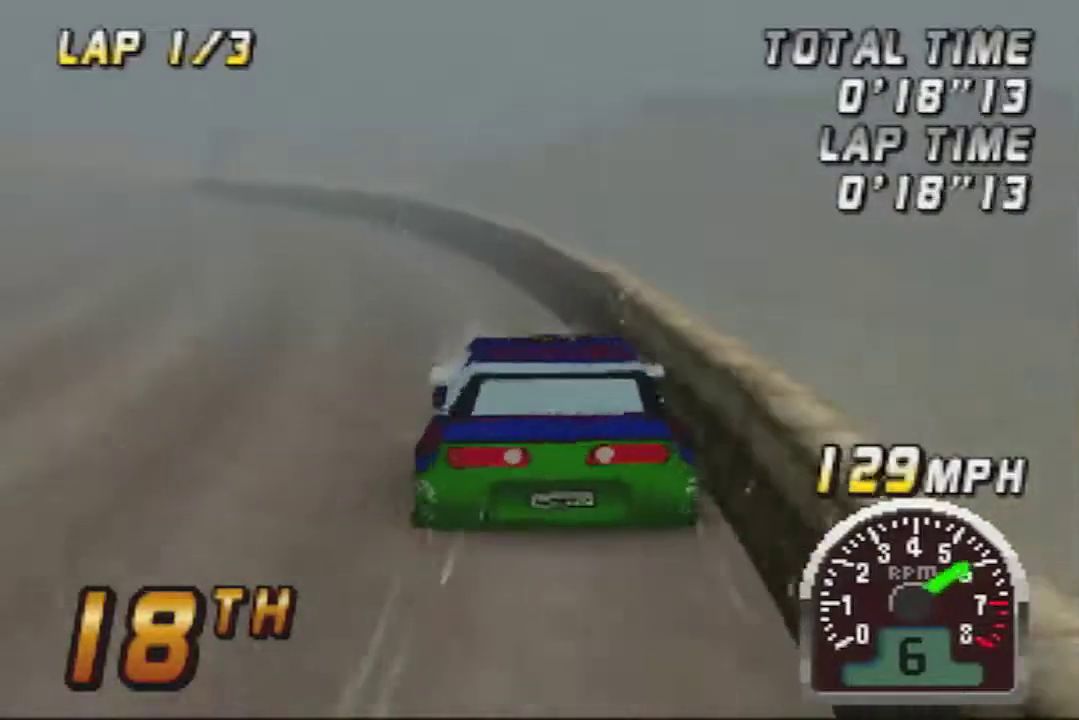
{"buttons": ["A"], "left_stick": "center", "events": []}
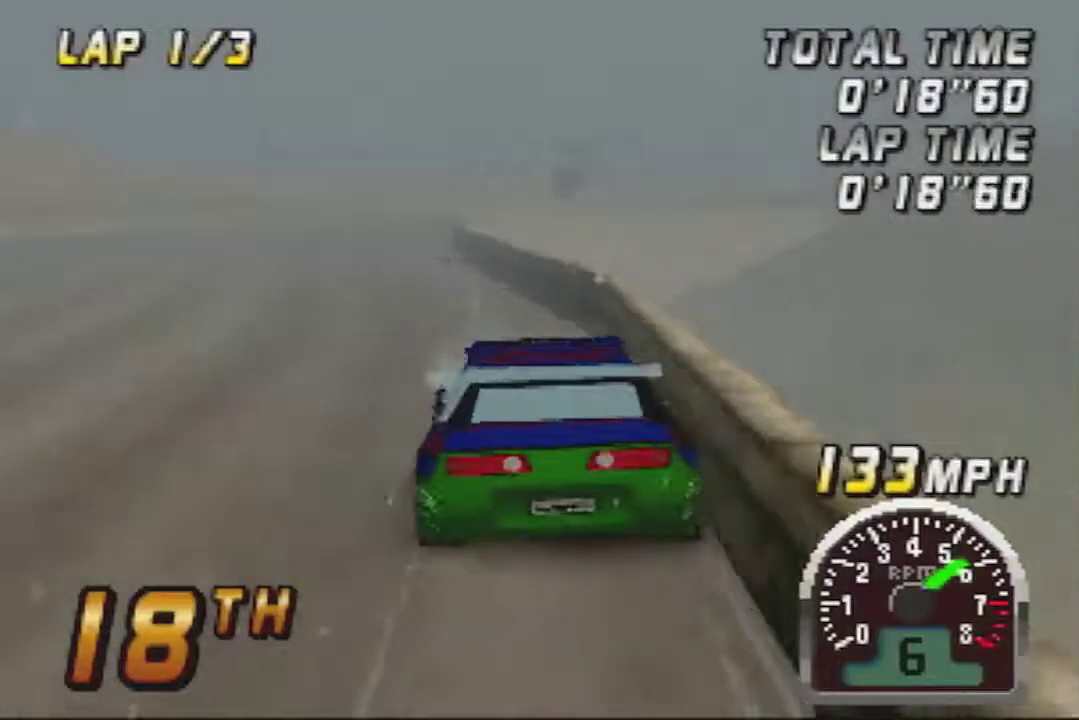
{"buttons": ["A"], "left_stick": "right", "events": [[350, "left_stick", "right"]]}
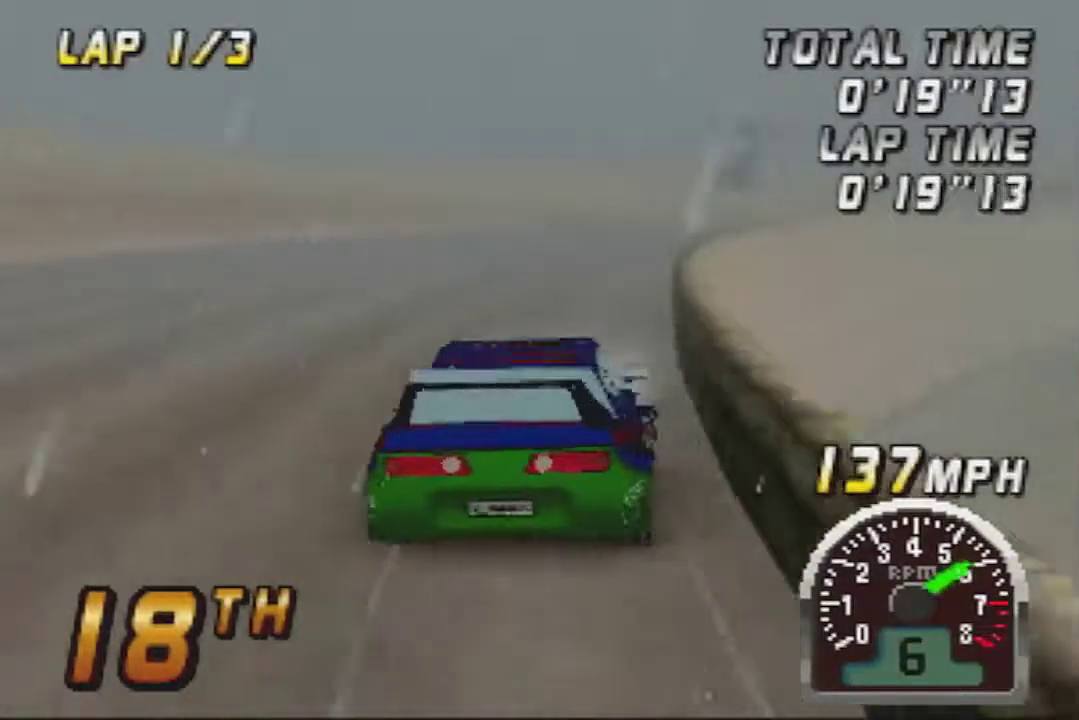
{"buttons": ["A"], "left_stick": "center", "events": [[50, "left_stick", "center"]]}
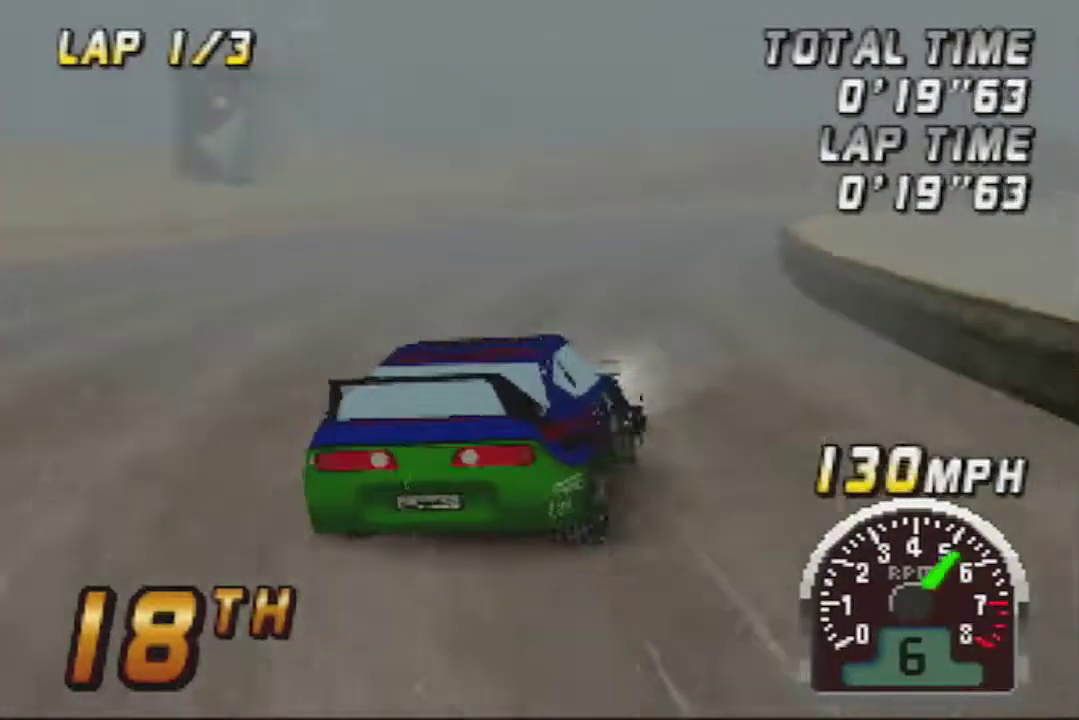
{"buttons": ["A"], "left_stick": "center", "events": []}
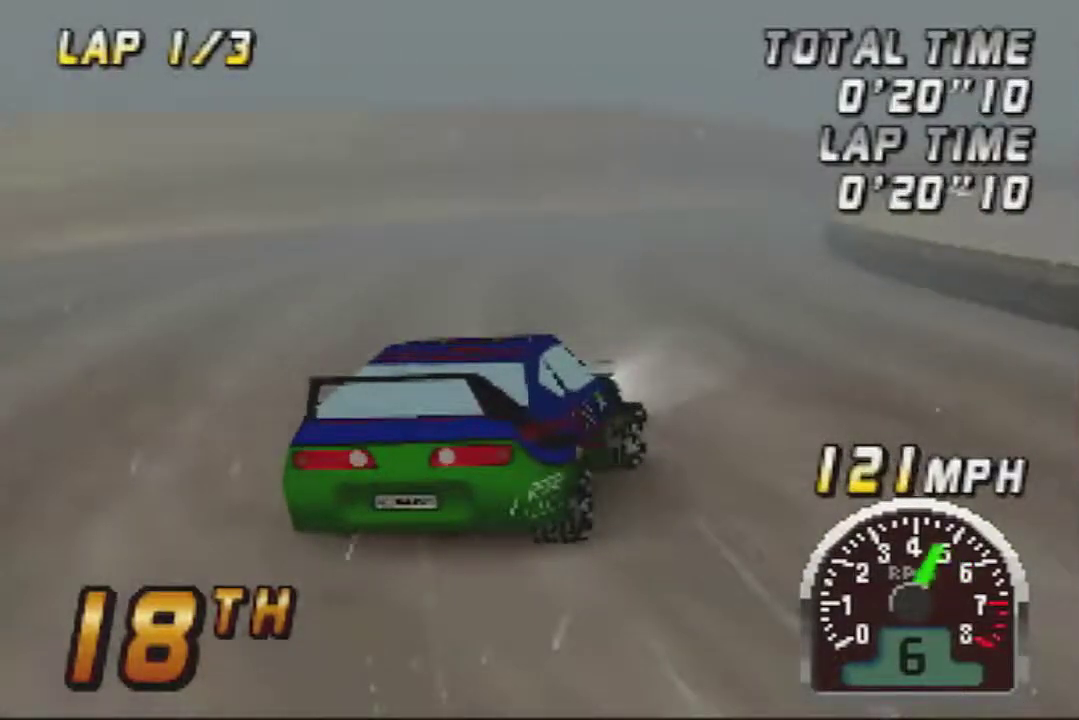
{"buttons": ["A"], "left_stick": "center", "events": []}
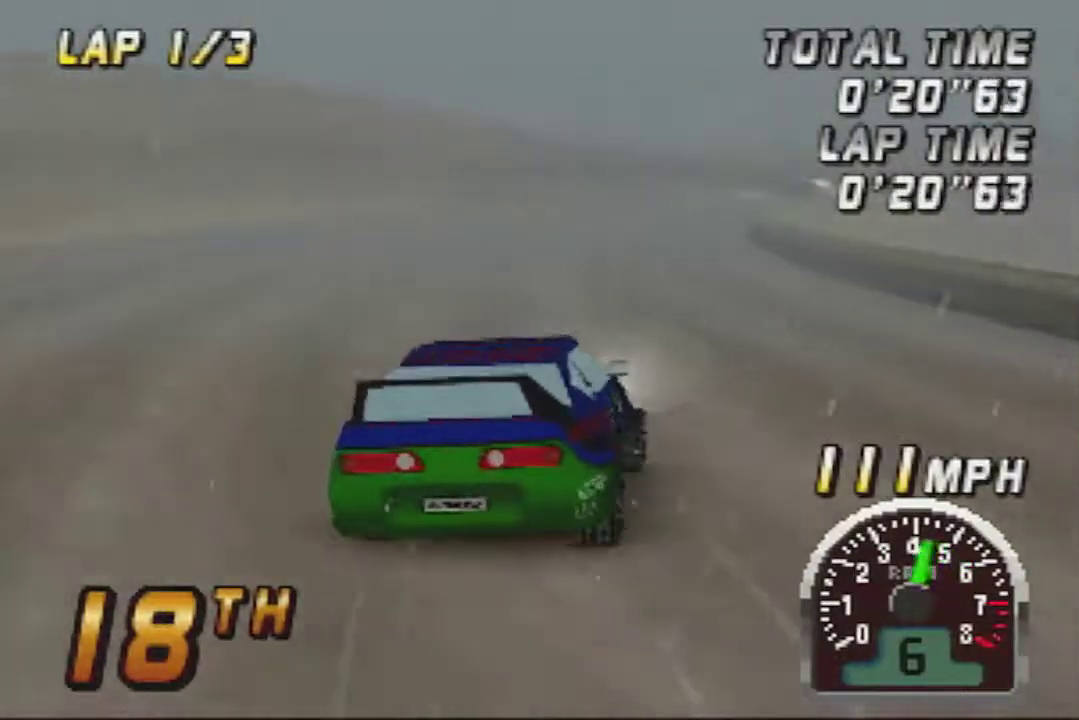
{"buttons": ["A"], "left_stick": "center", "events": []}
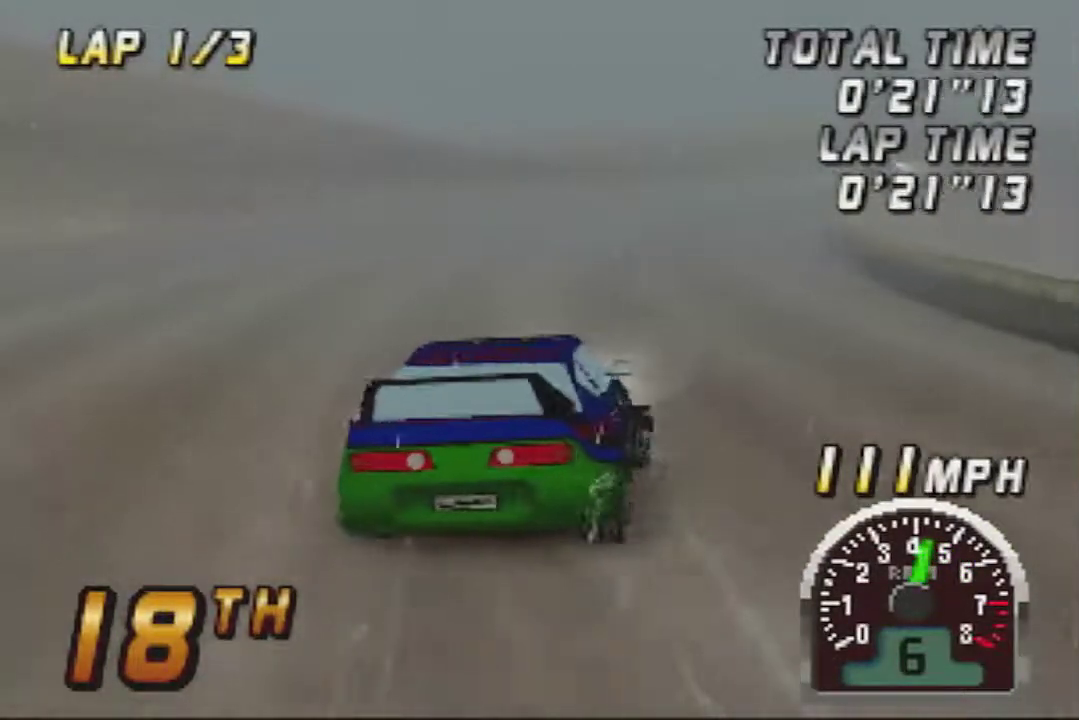
{"buttons": ["A"], "left_stick": "center", "events": []}
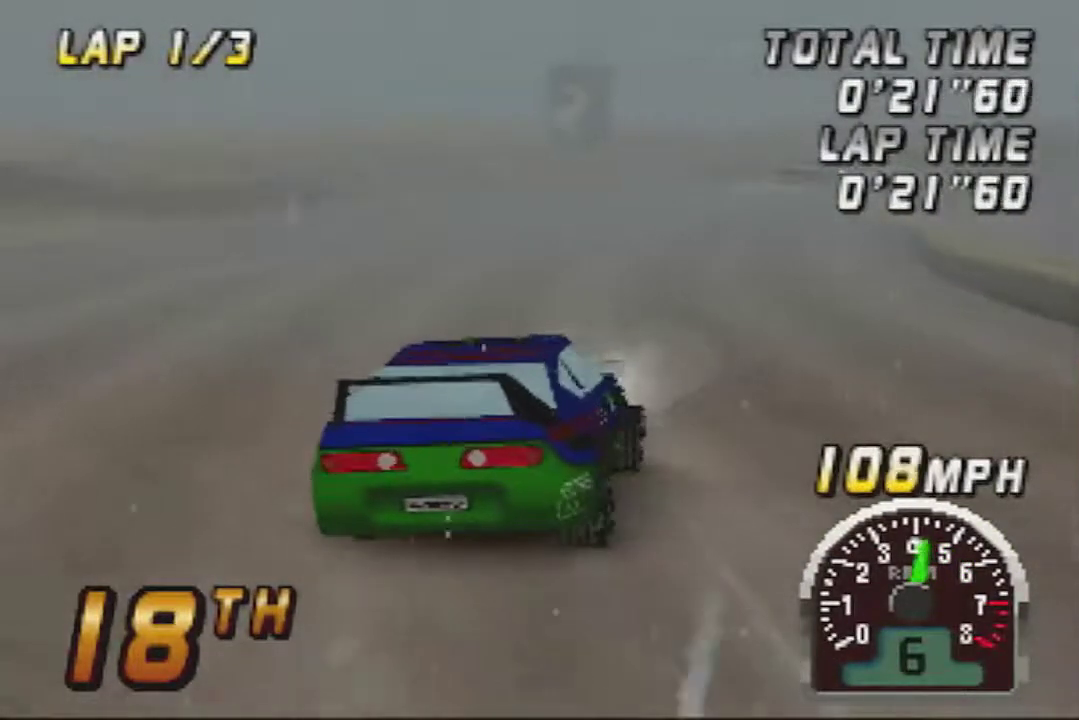
{"buttons": ["A"], "left_stick": "center", "events": []}
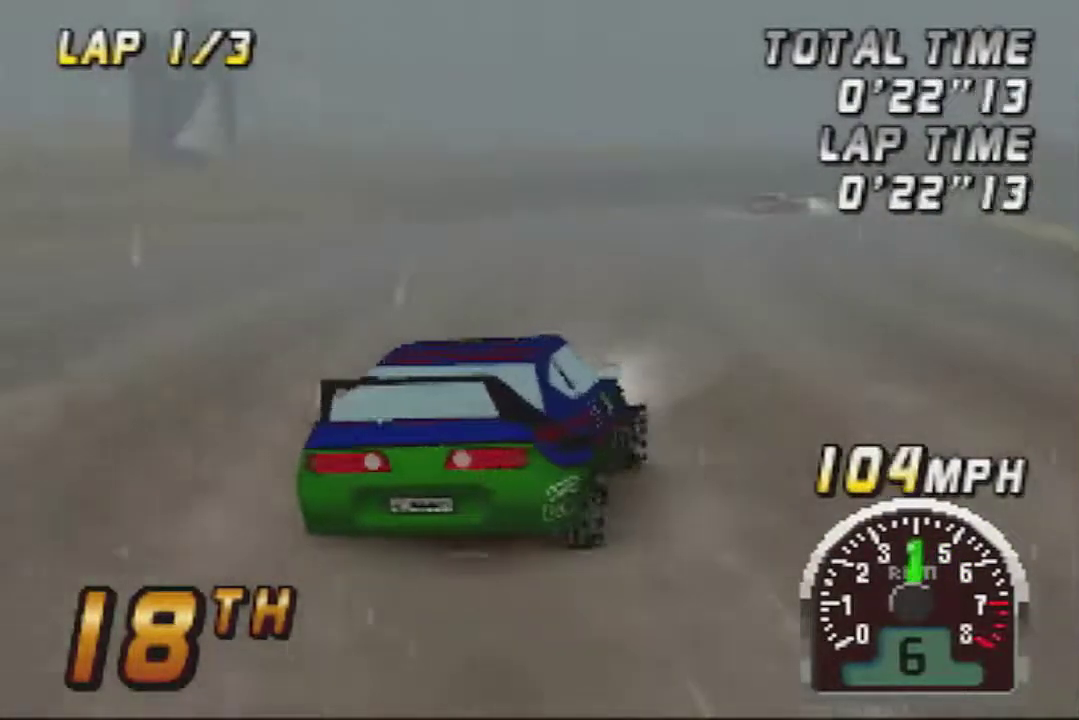
{"buttons": ["A"], "left_stick": "center", "events": []}
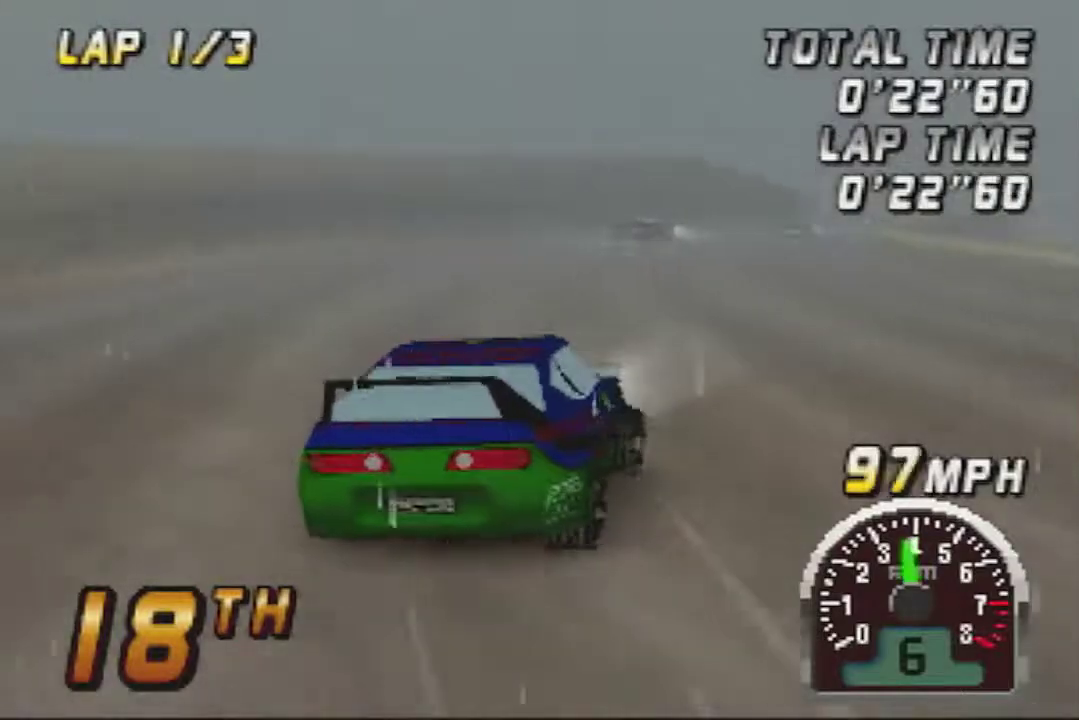
{"buttons": ["A"], "left_stick": "center", "events": []}
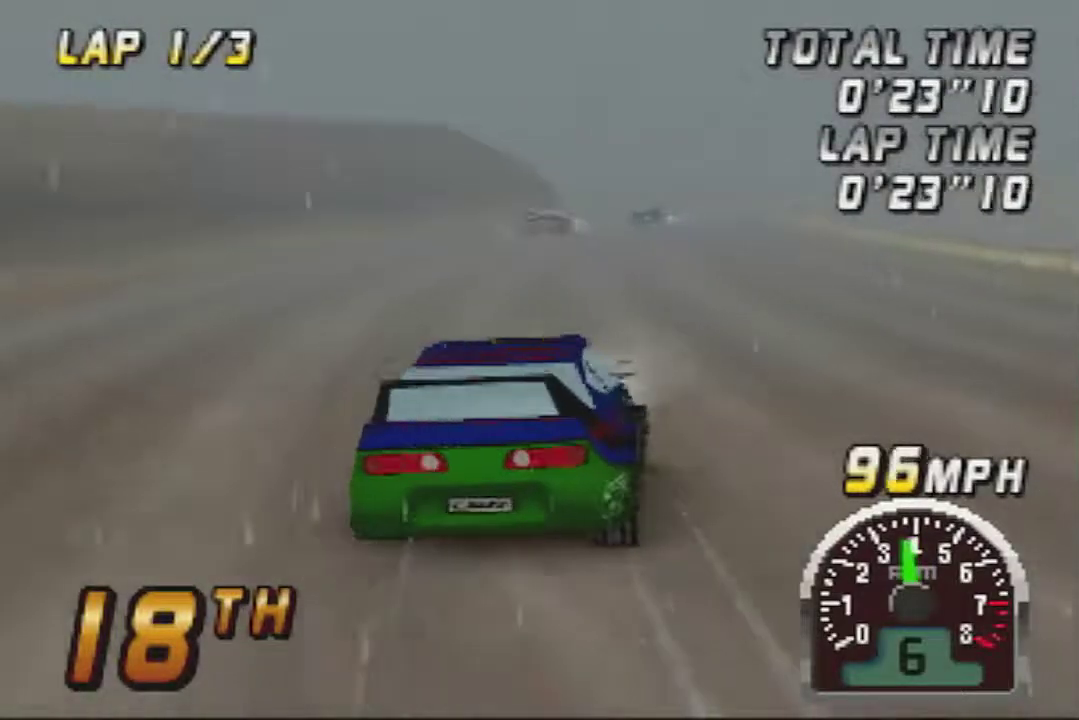
{"buttons": ["A"], "left_stick": "center", "events": []}
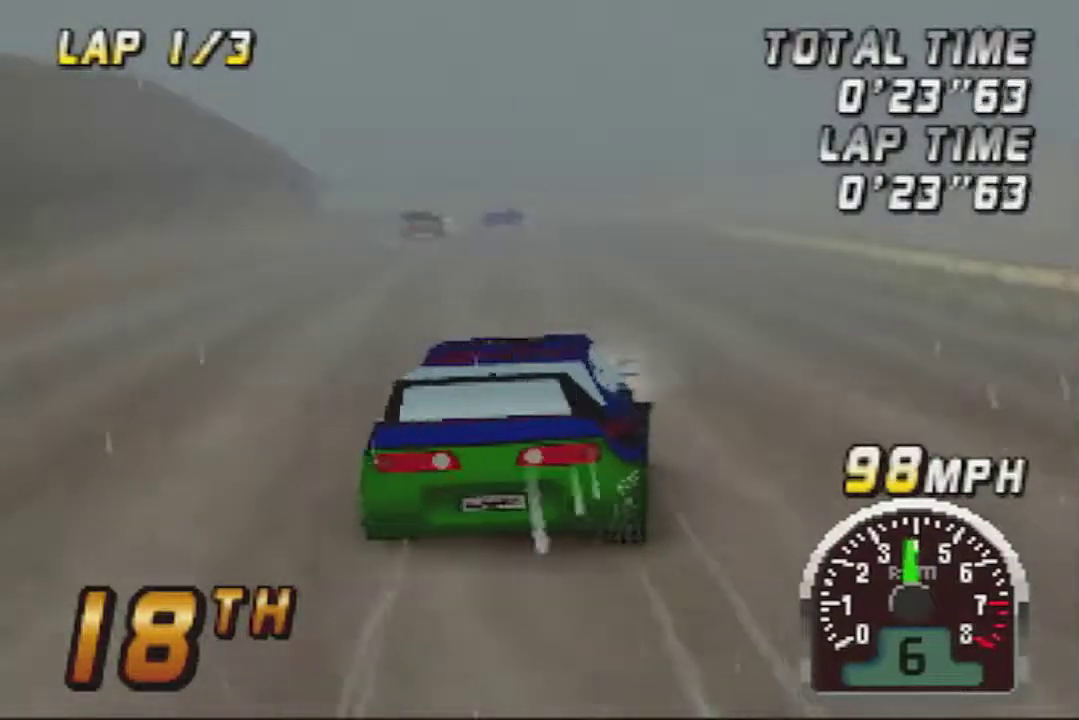
{"buttons": ["A"], "left_stick": "center", "events": []}
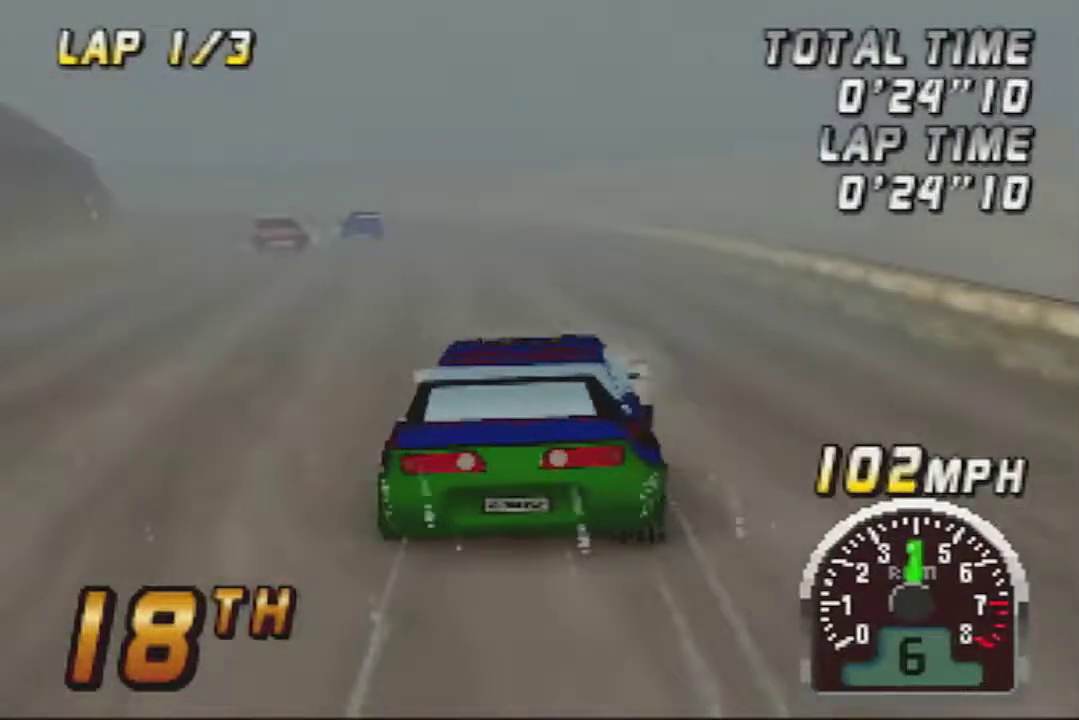
{"buttons": ["A"], "left_stick": "center", "events": []}
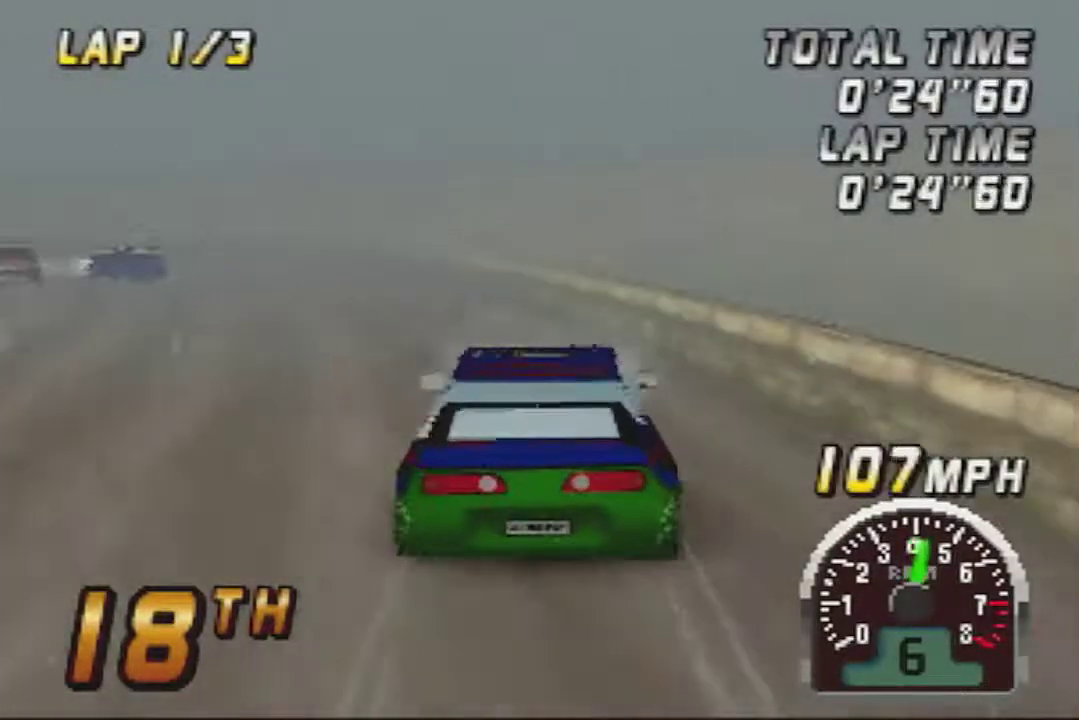
{"buttons": ["A"], "left_stick": "center", "events": []}
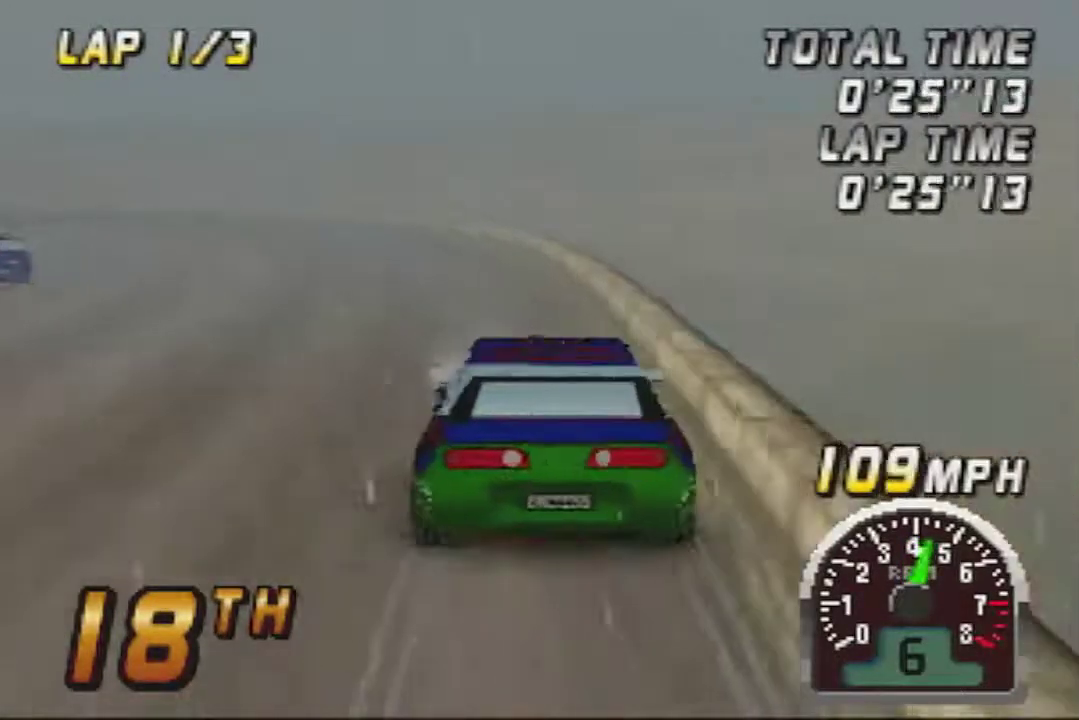
{"buttons": ["A"], "left_stick": "center", "events": []}
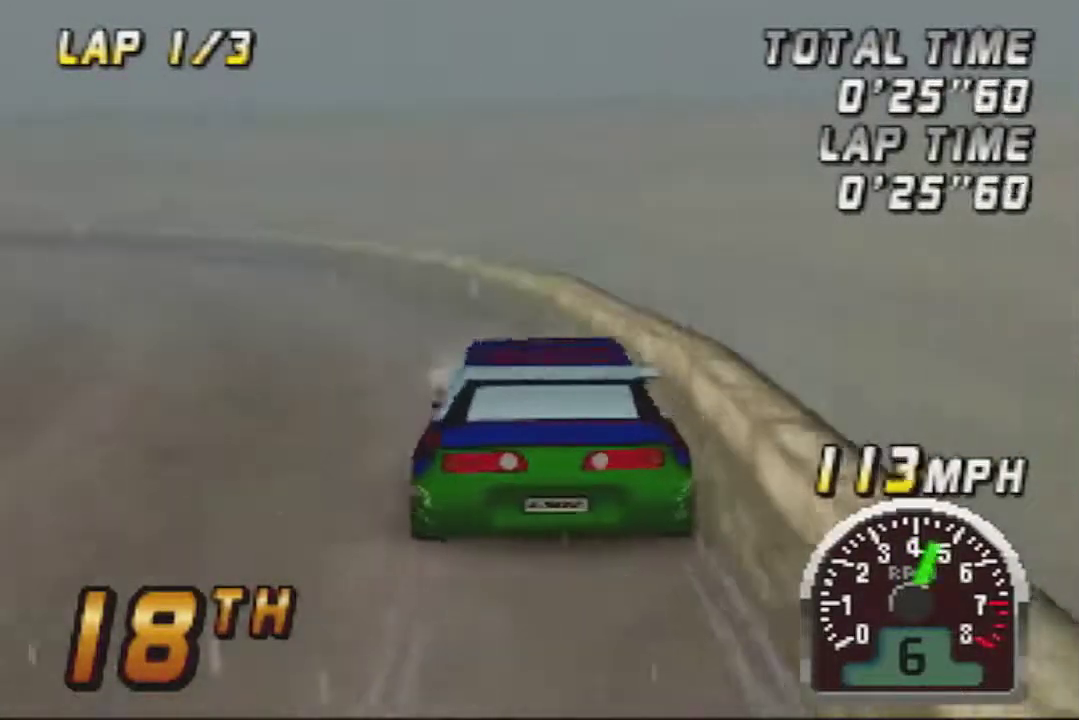
{"buttons": ["A"], "left_stick": "center", "events": []}
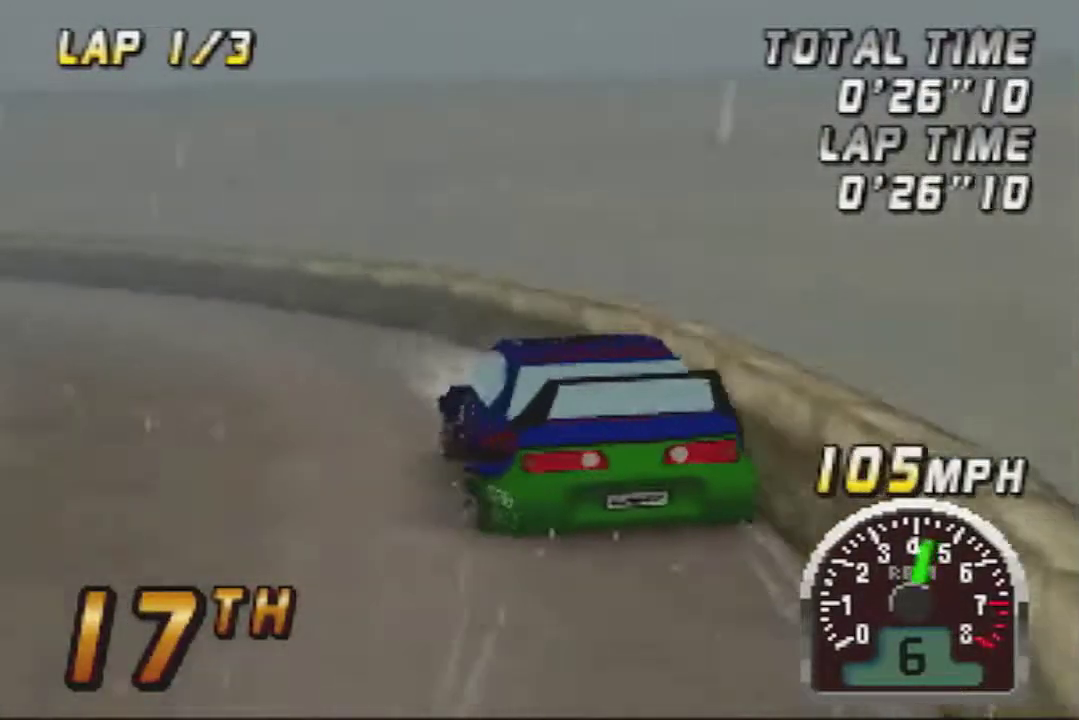
{"buttons": ["A"], "left_stick": "center", "events": []}
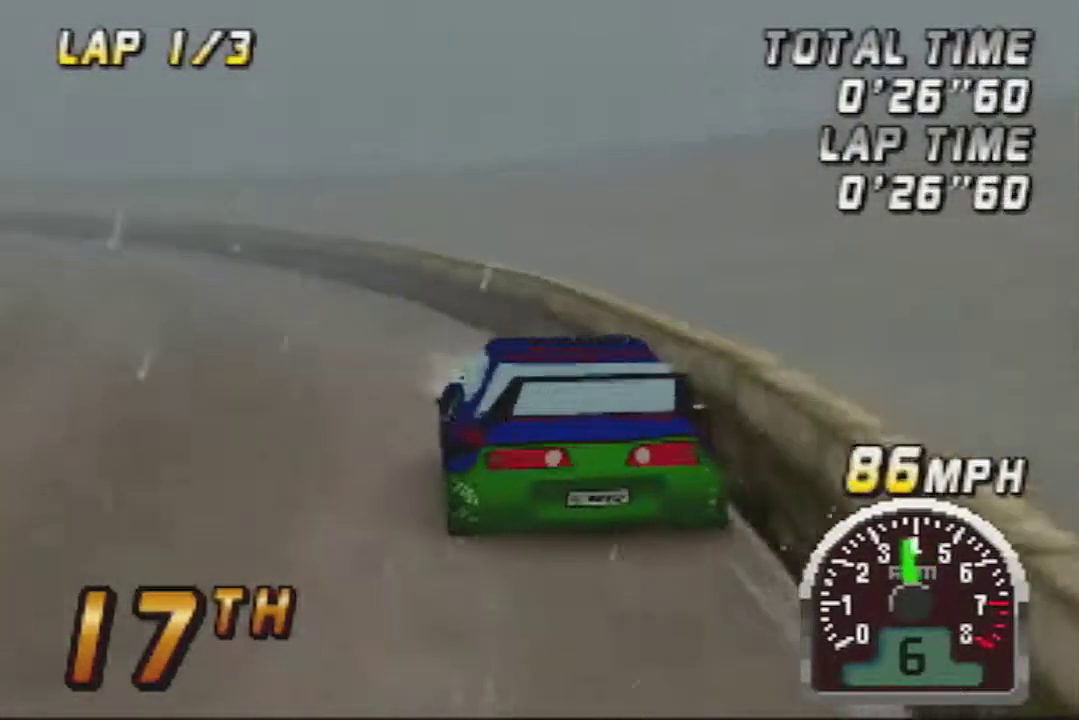
{"buttons": ["A"], "left_stick": "center", "events": []}
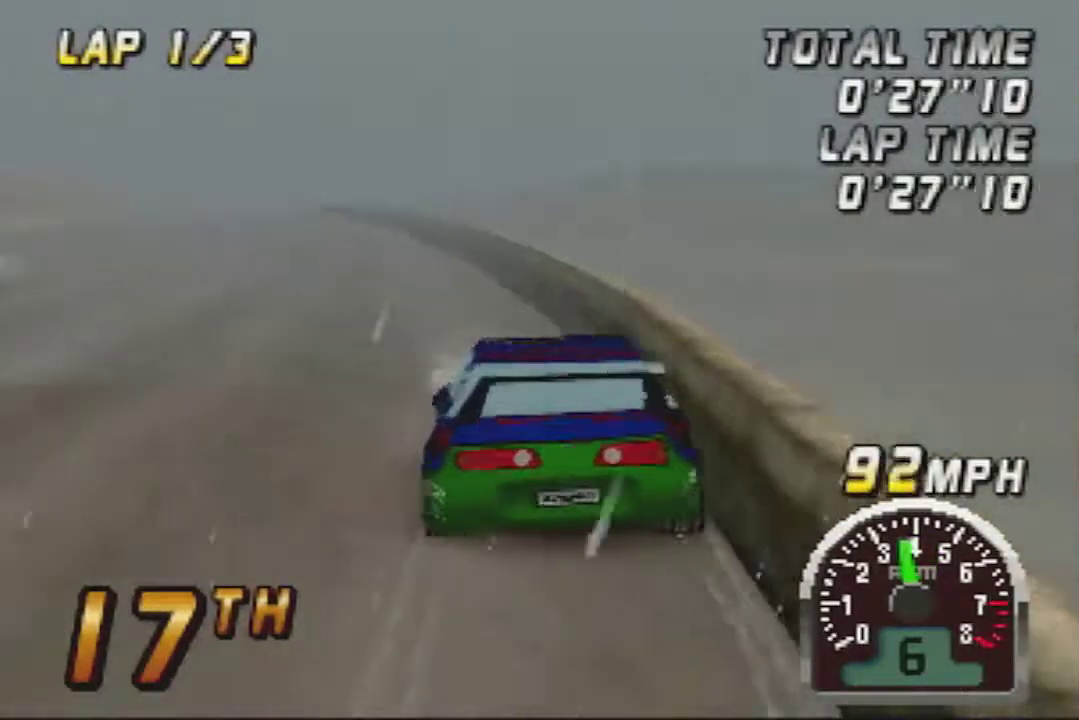
{"buttons": ["A"], "left_stick": "center", "events": []}
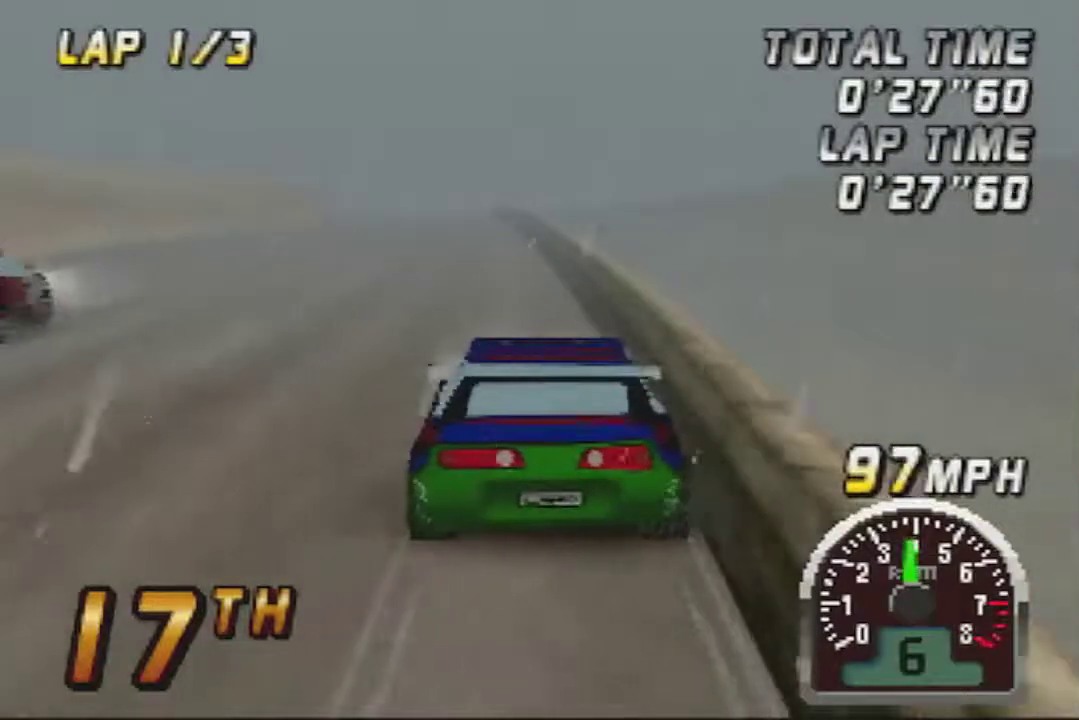
{"buttons": ["A"], "left_stick": "center", "events": []}
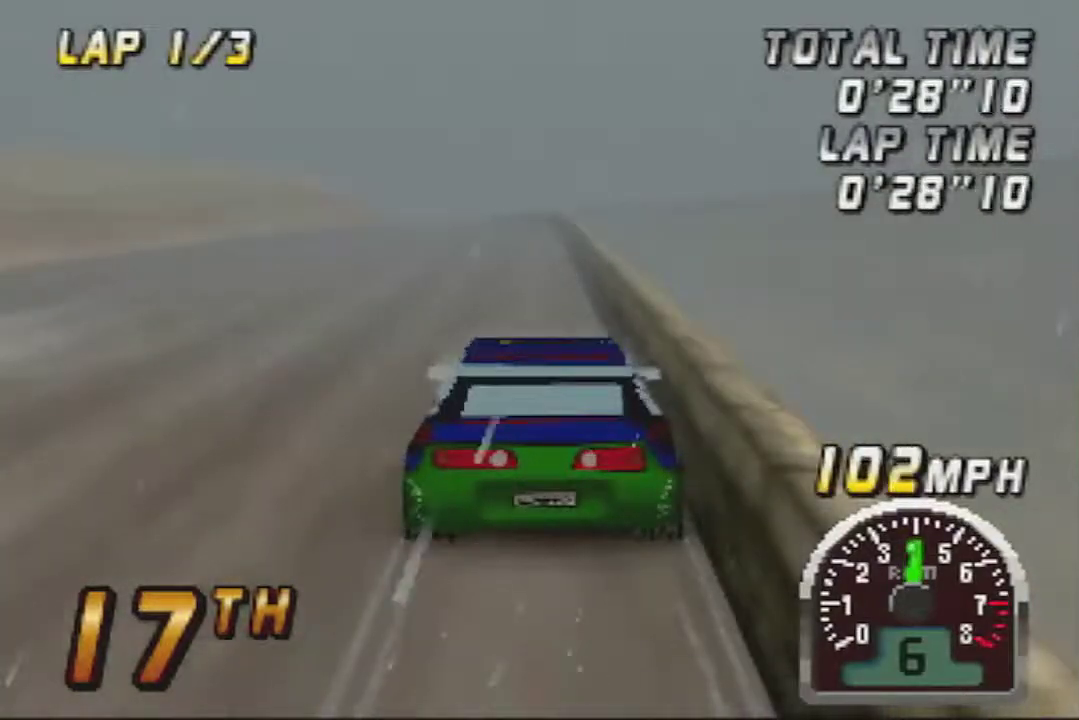
{"buttons": ["A"], "left_stick": "center", "events": []}
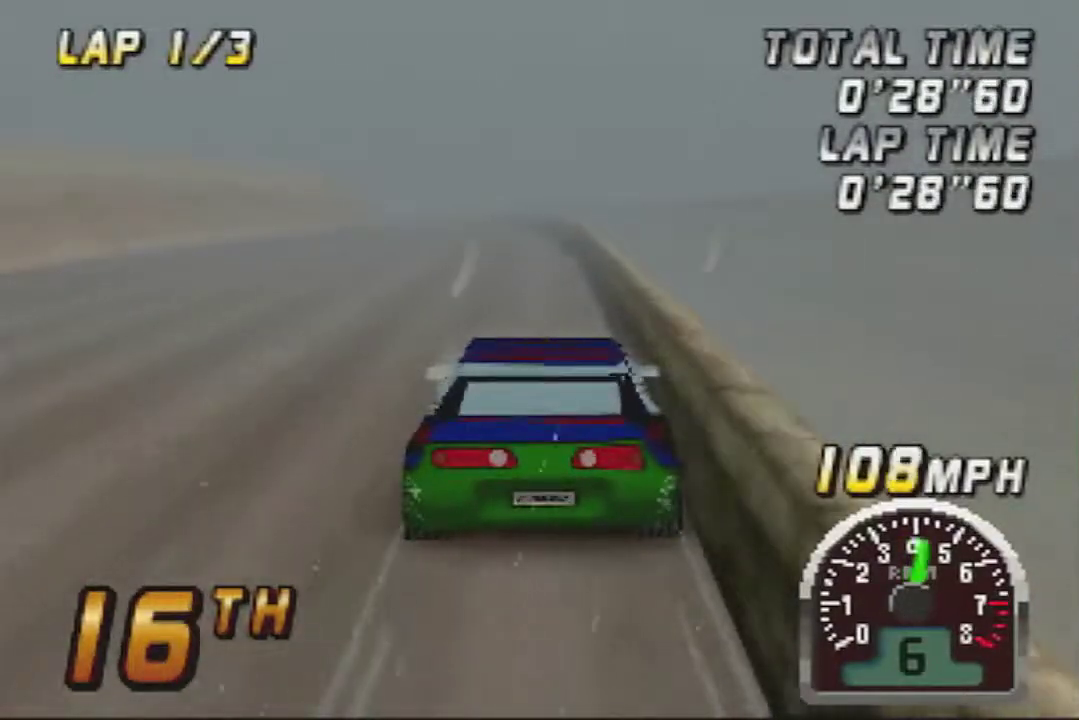
{"buttons": ["A"], "left_stick": "center", "events": []}
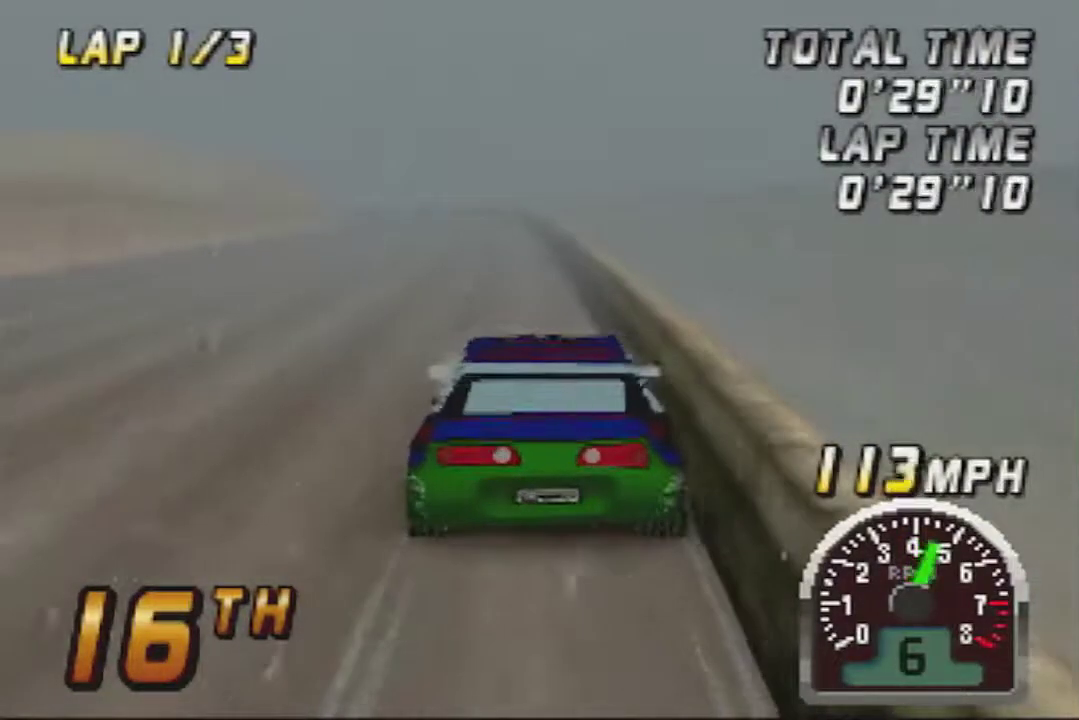
{"buttons": ["A"], "left_stick": "center", "events": []}
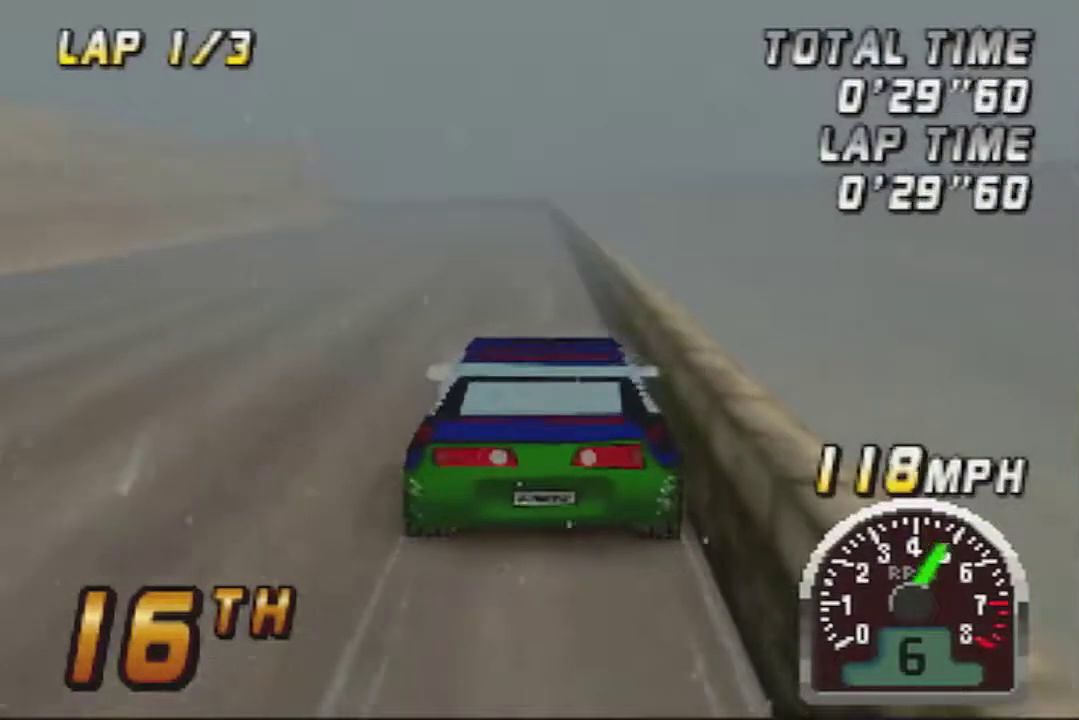
{"buttons": ["A"], "left_stick": "center", "events": []}
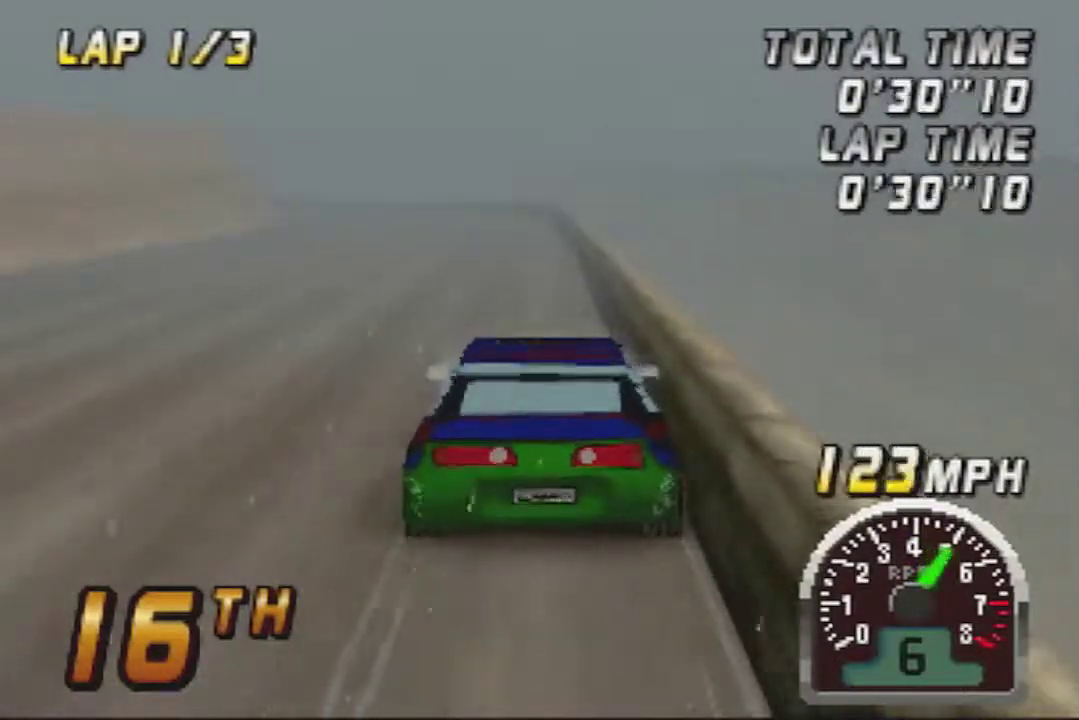
{"buttons": ["A"], "left_stick": "center", "events": []}
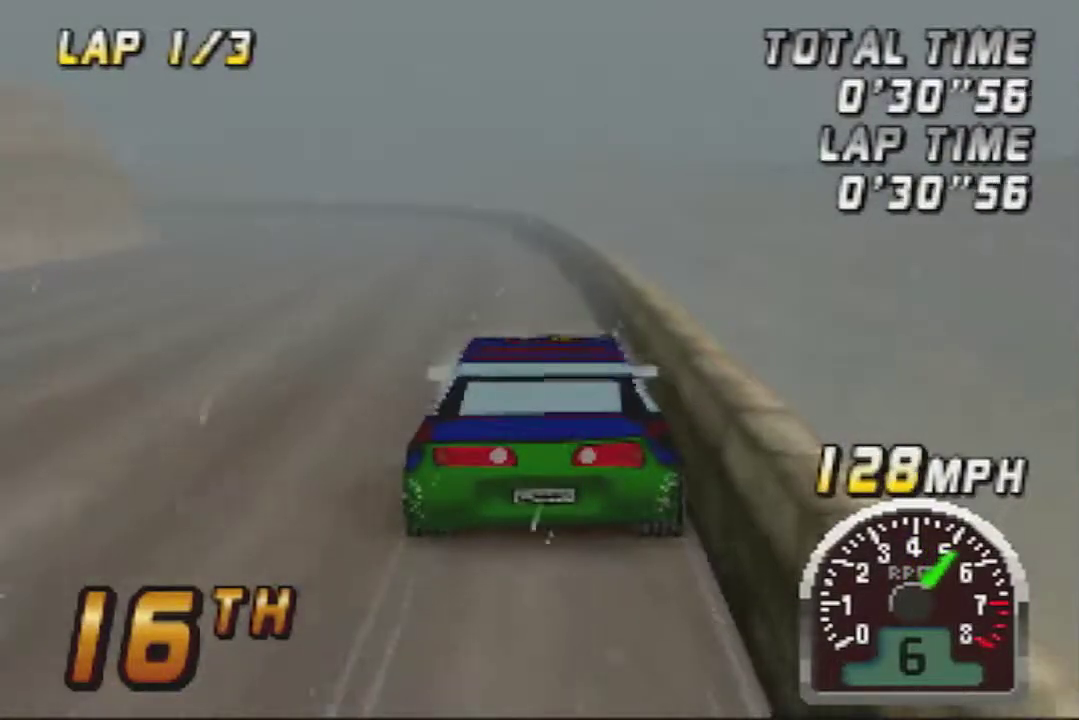
{"buttons": ["A"], "left_stick": "center", "events": []}
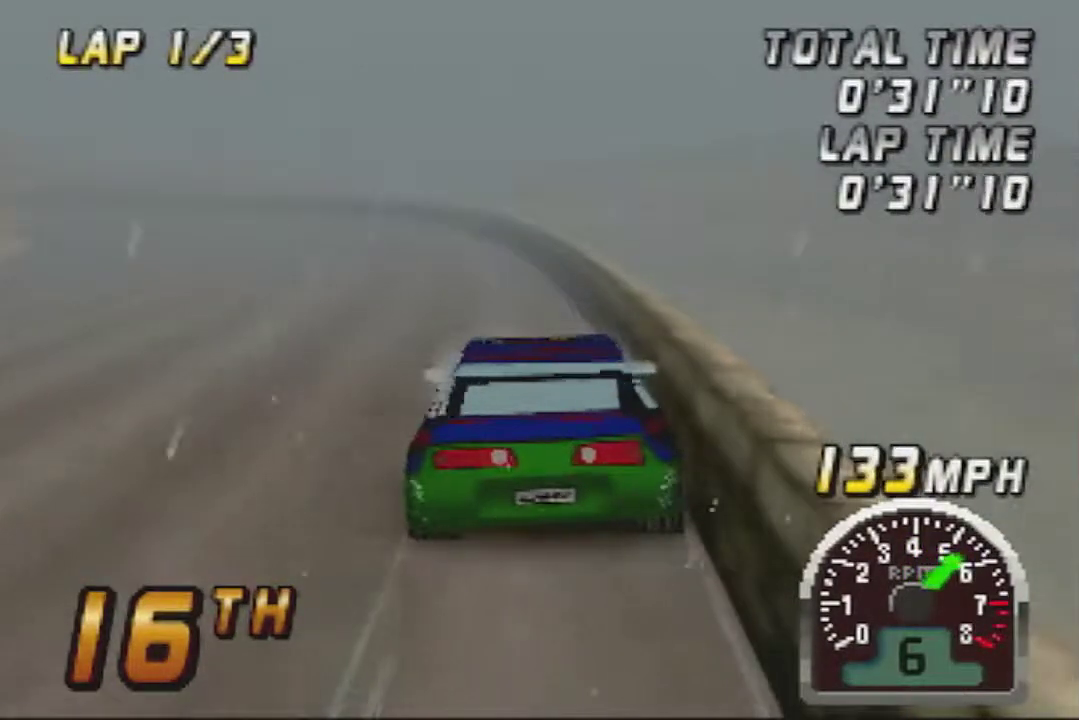
{"buttons": ["A"], "left_stick": "center", "events": []}
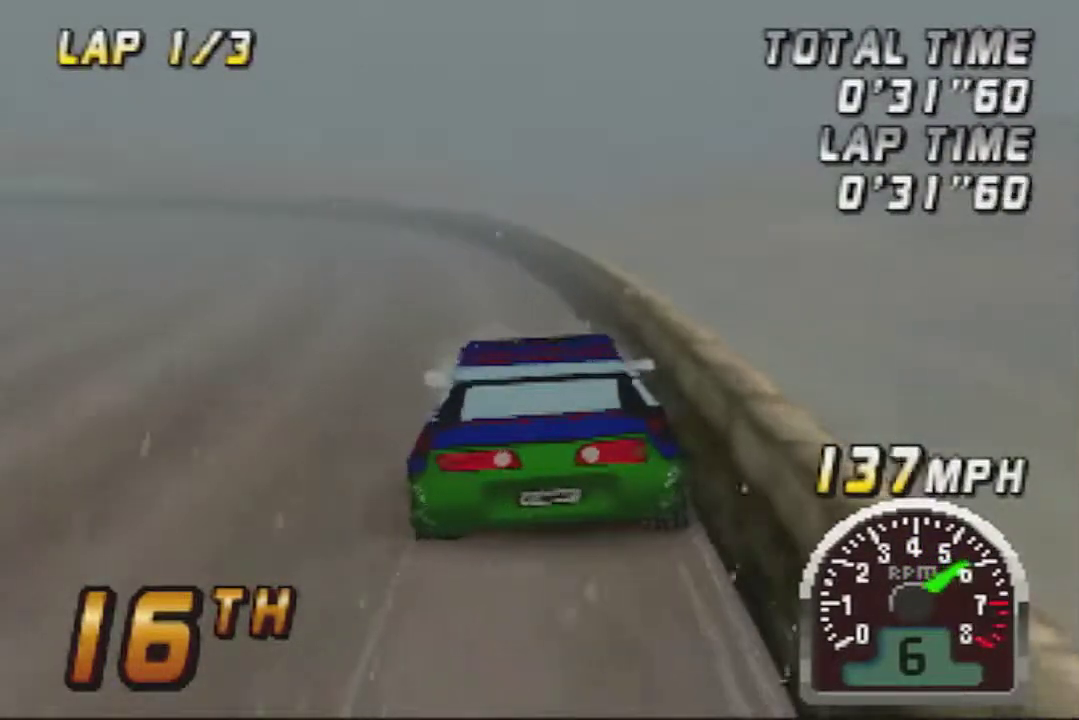
{"buttons": ["A"], "left_stick": "center", "events": []}